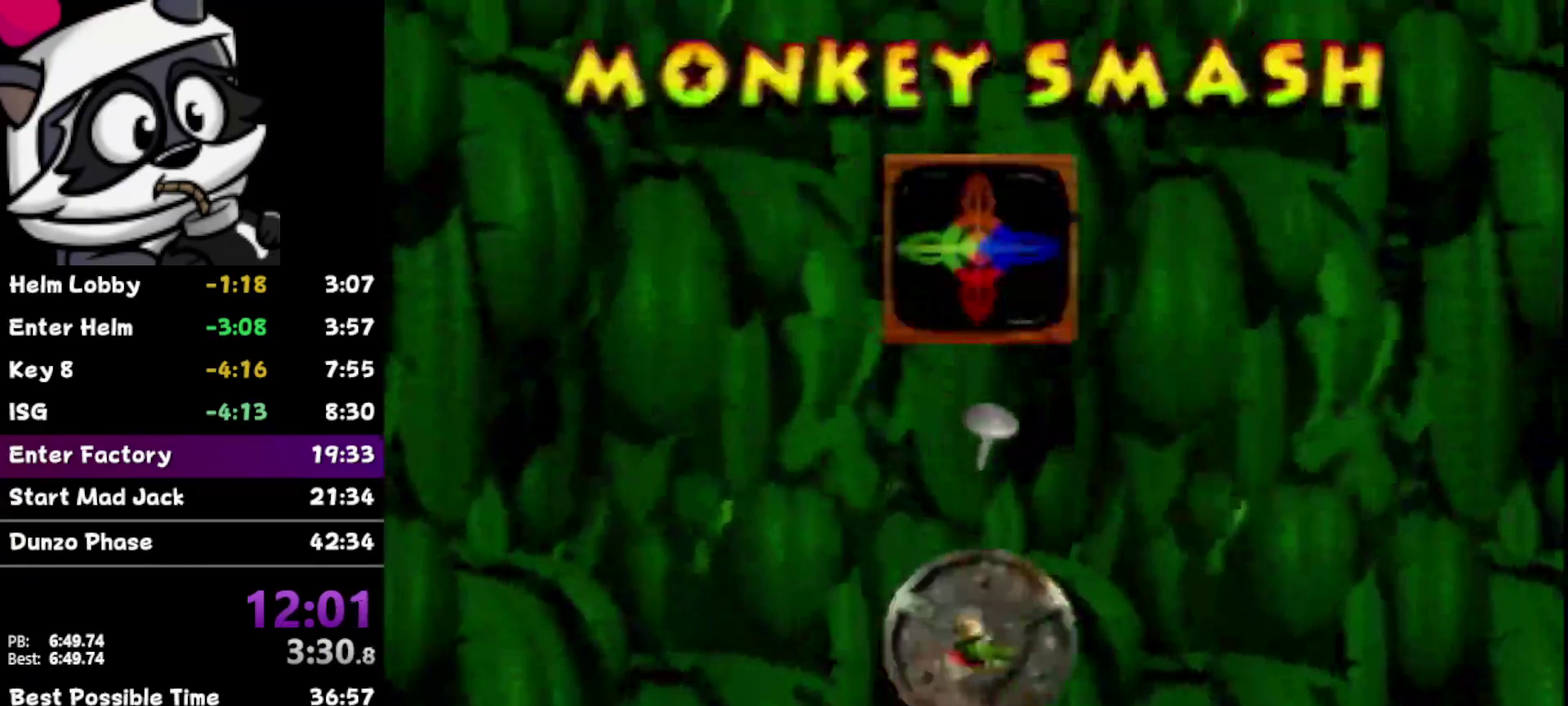
Gameplay with a controller (Nintendo layout); each line is a JSON object with the inputs held at the frame after it. "events" lists button and stick changes between this image and that frame as [ms after this image, input, new state], when the widget could be followed in between. Not read: A B L3 R3.
{"buttons": [], "left_stick": "up", "events": [[433, "left_stick", "up"]]}
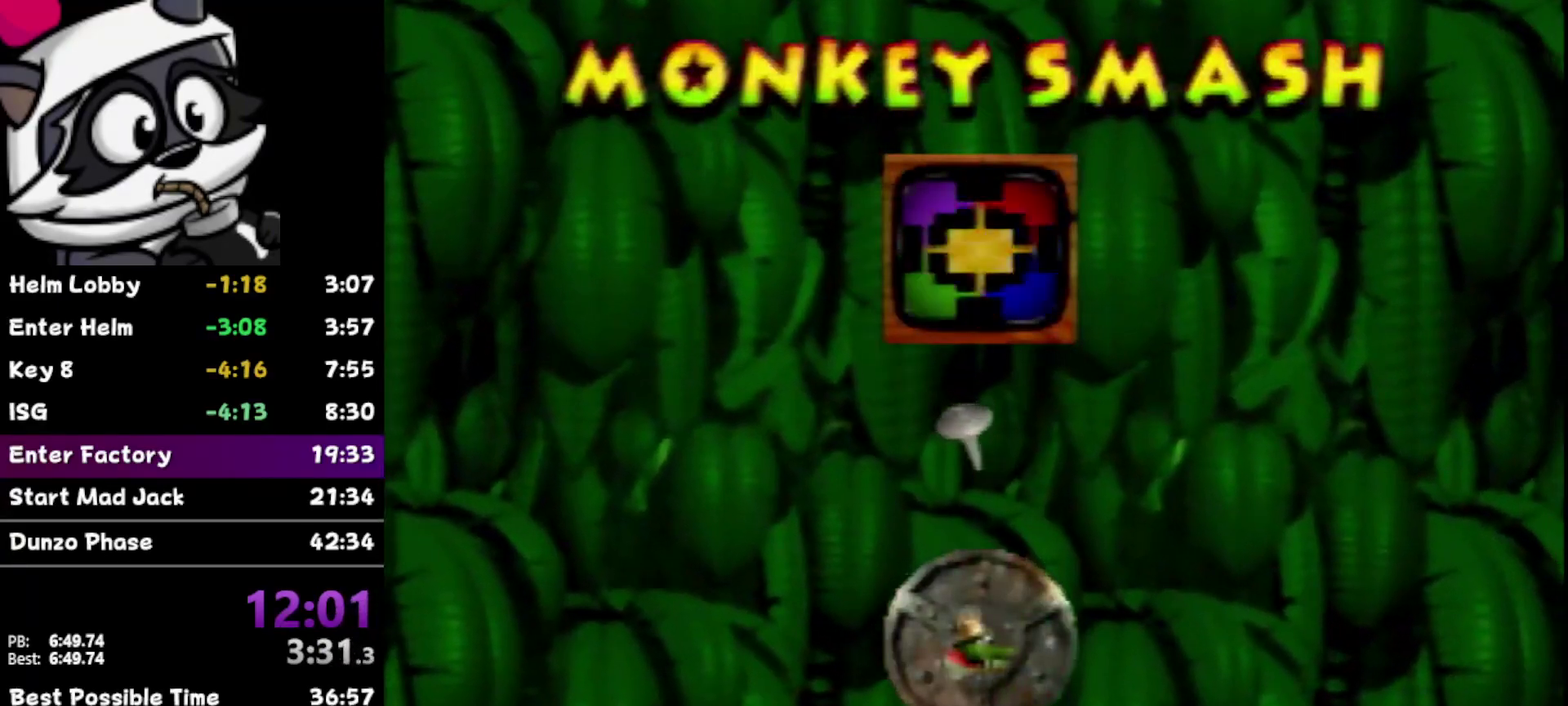
{"buttons": [], "left_stick": "center", "events": [[33, "left_stick", "center"]]}
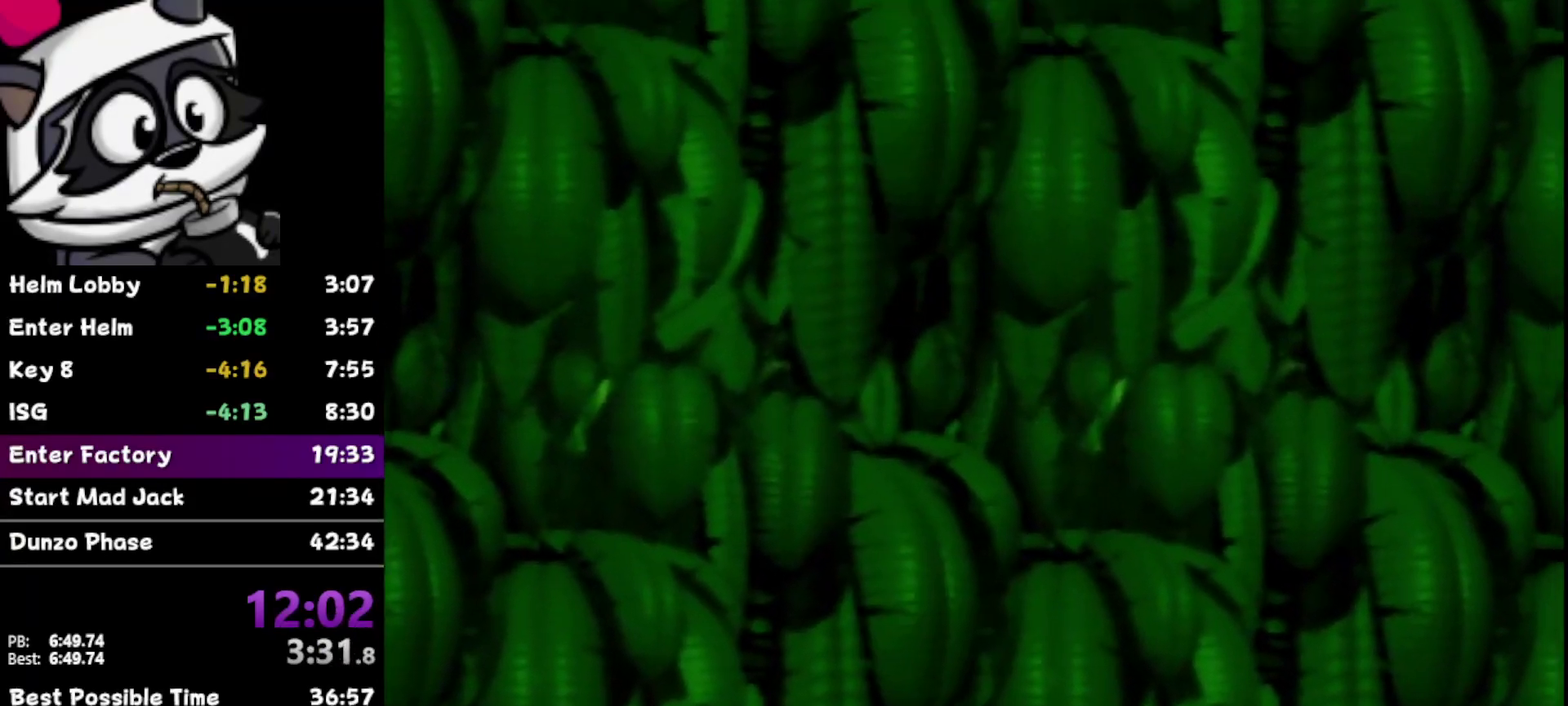
{"buttons": [], "left_stick": "center", "events": []}
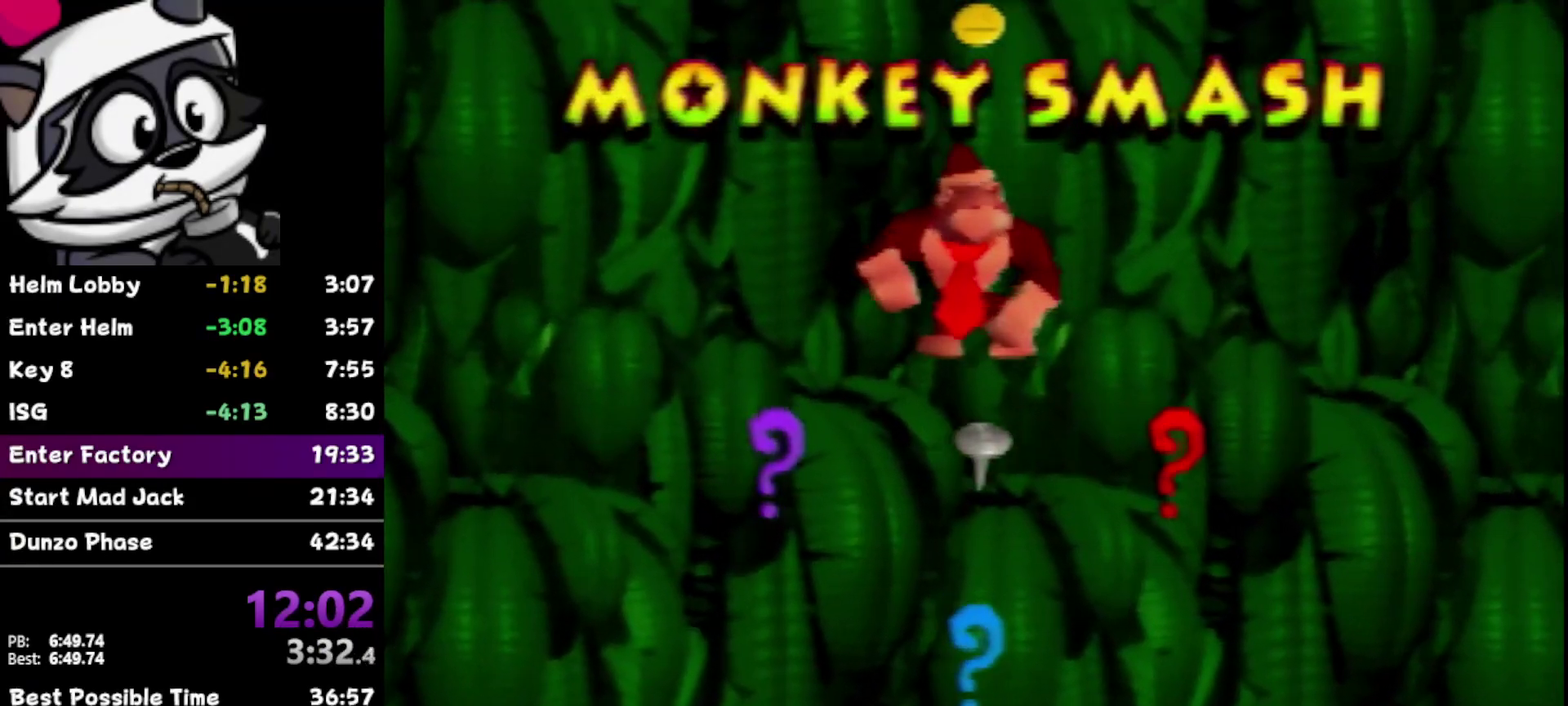
{"buttons": [], "left_stick": "center", "events": []}
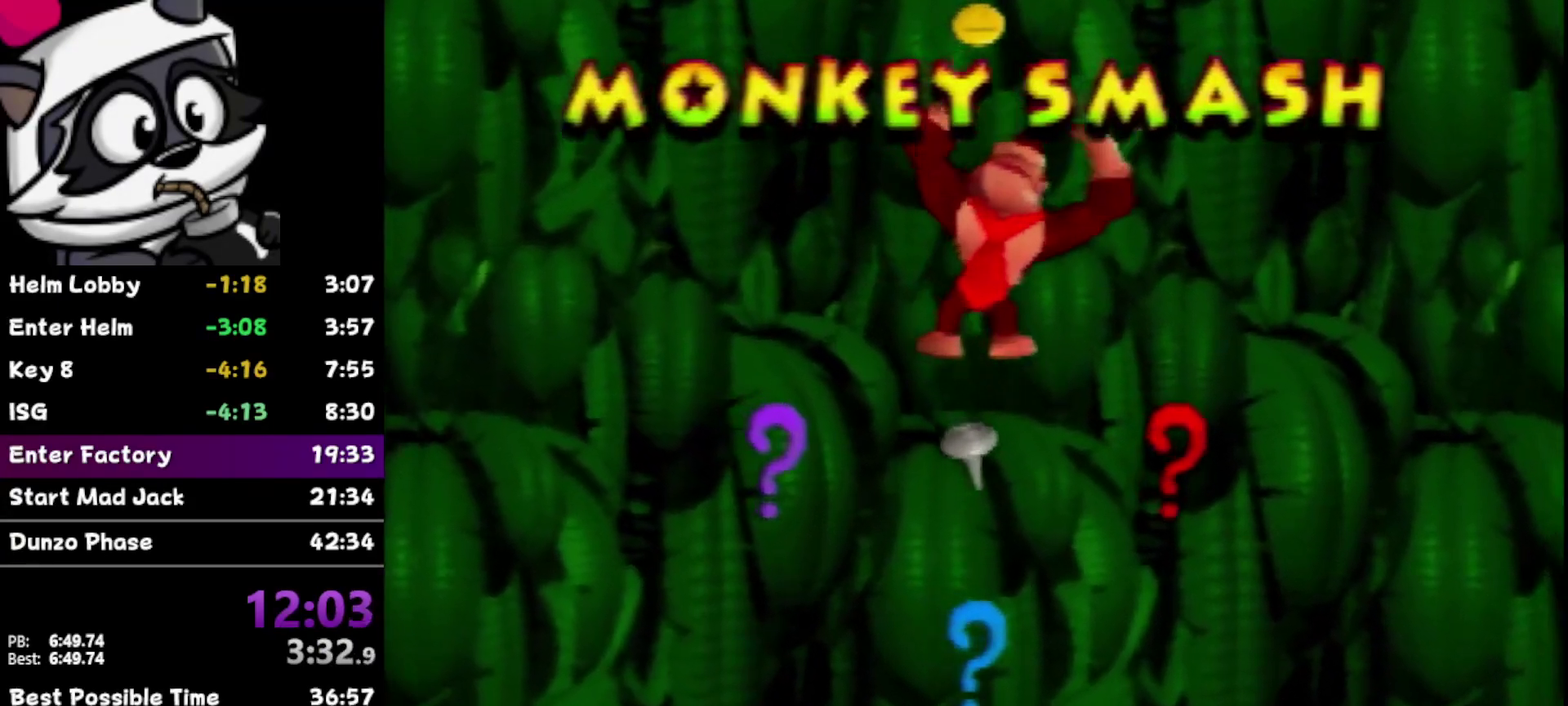
{"buttons": [], "left_stick": "center", "events": []}
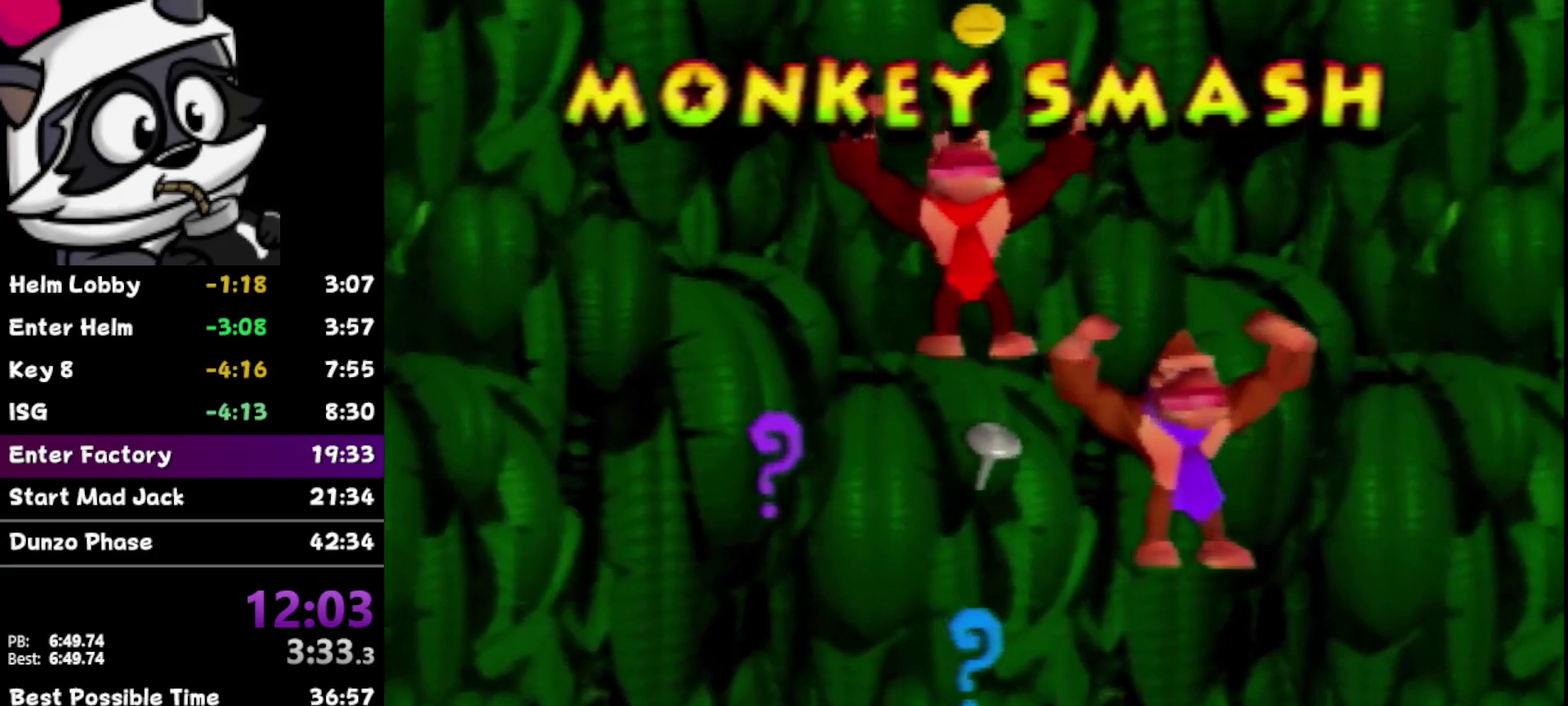
{"buttons": [], "left_stick": "center", "events": []}
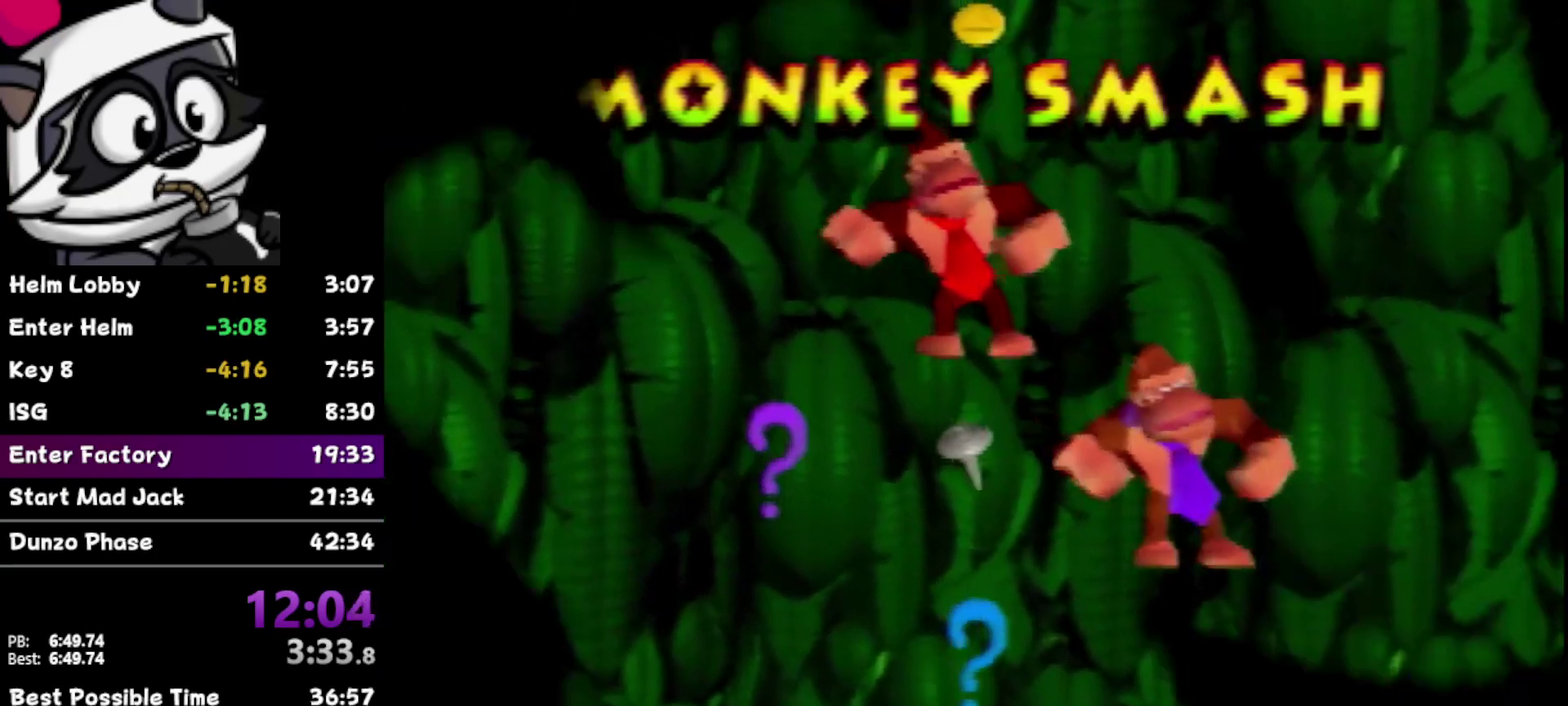
{"buttons": [], "left_stick": "center", "events": []}
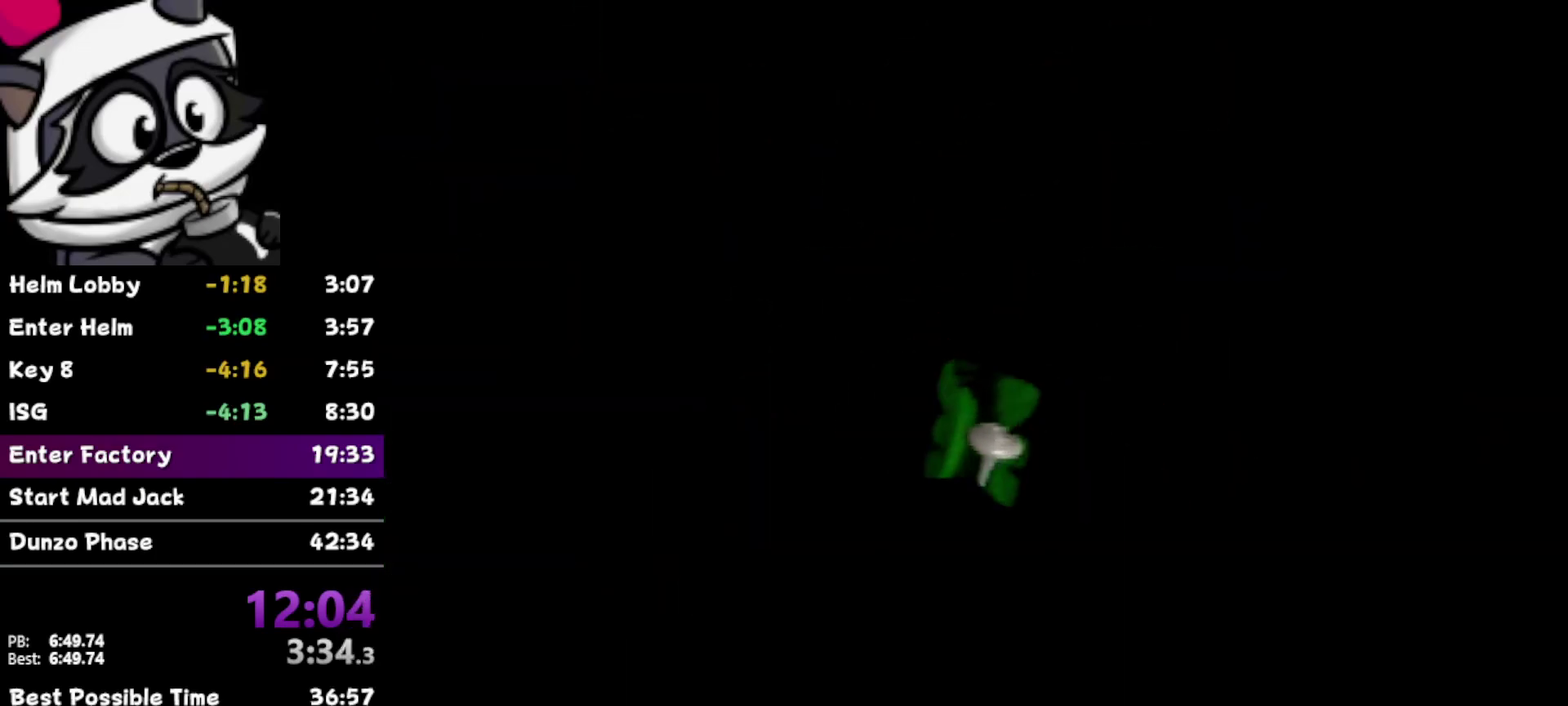
{"buttons": [], "left_stick": "center", "events": []}
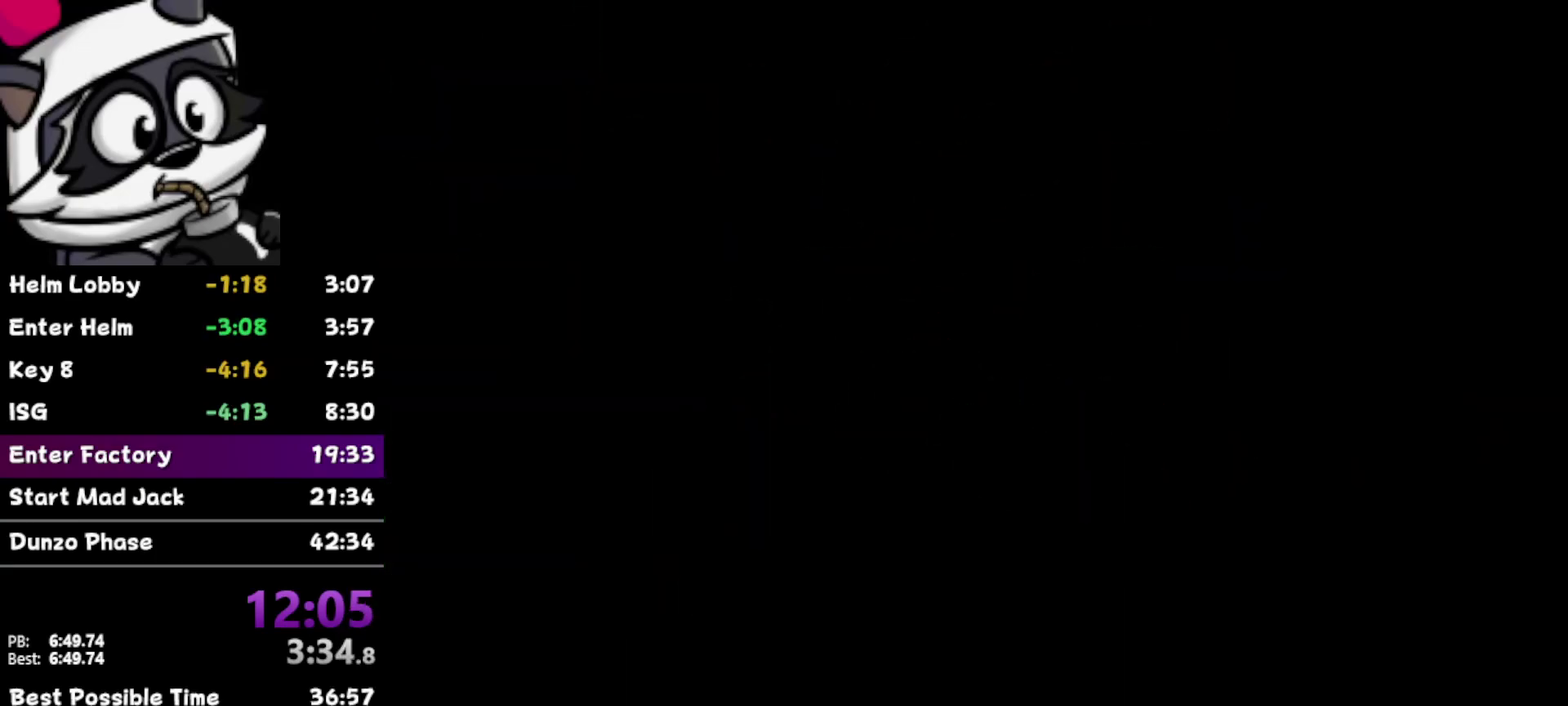
{"buttons": [], "left_stick": "center", "events": []}
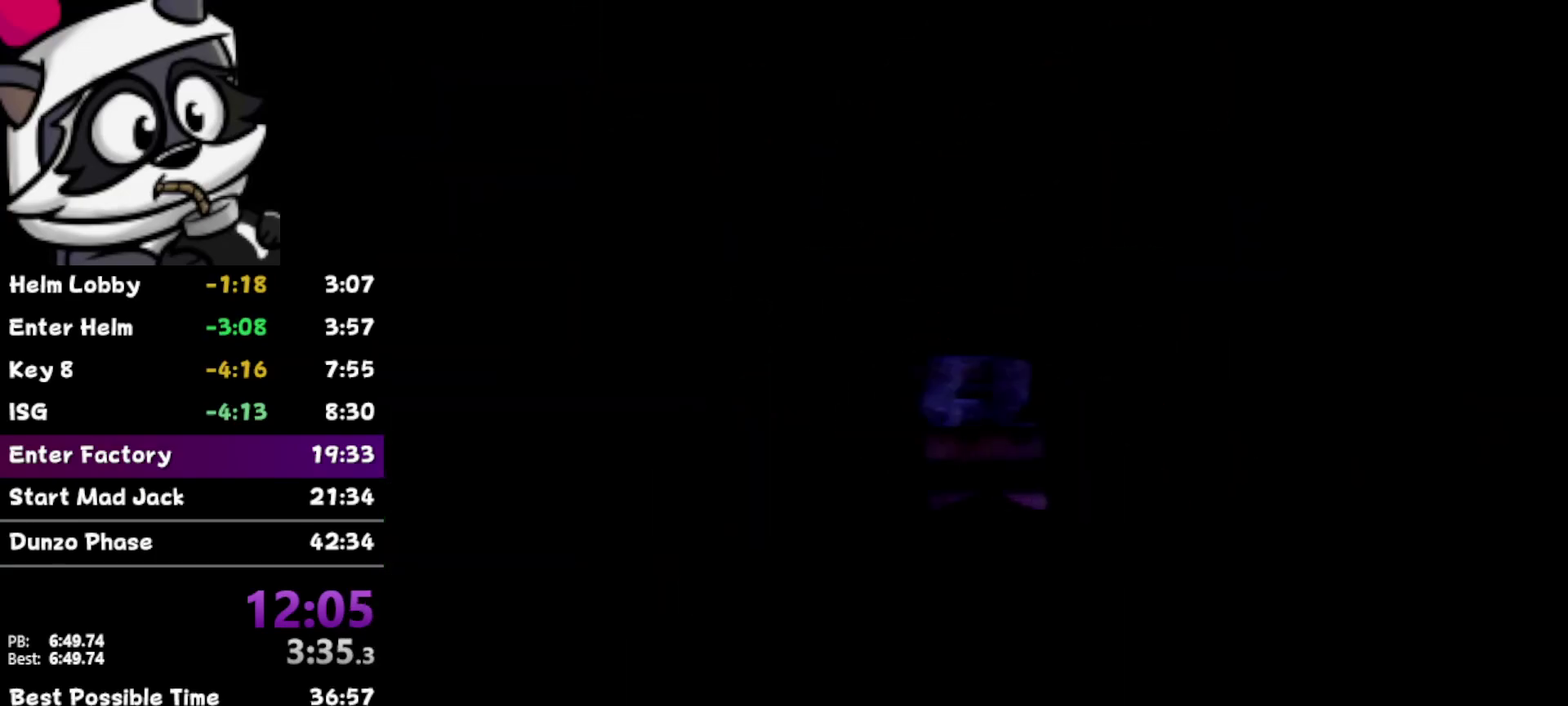
{"buttons": [], "left_stick": "center", "events": []}
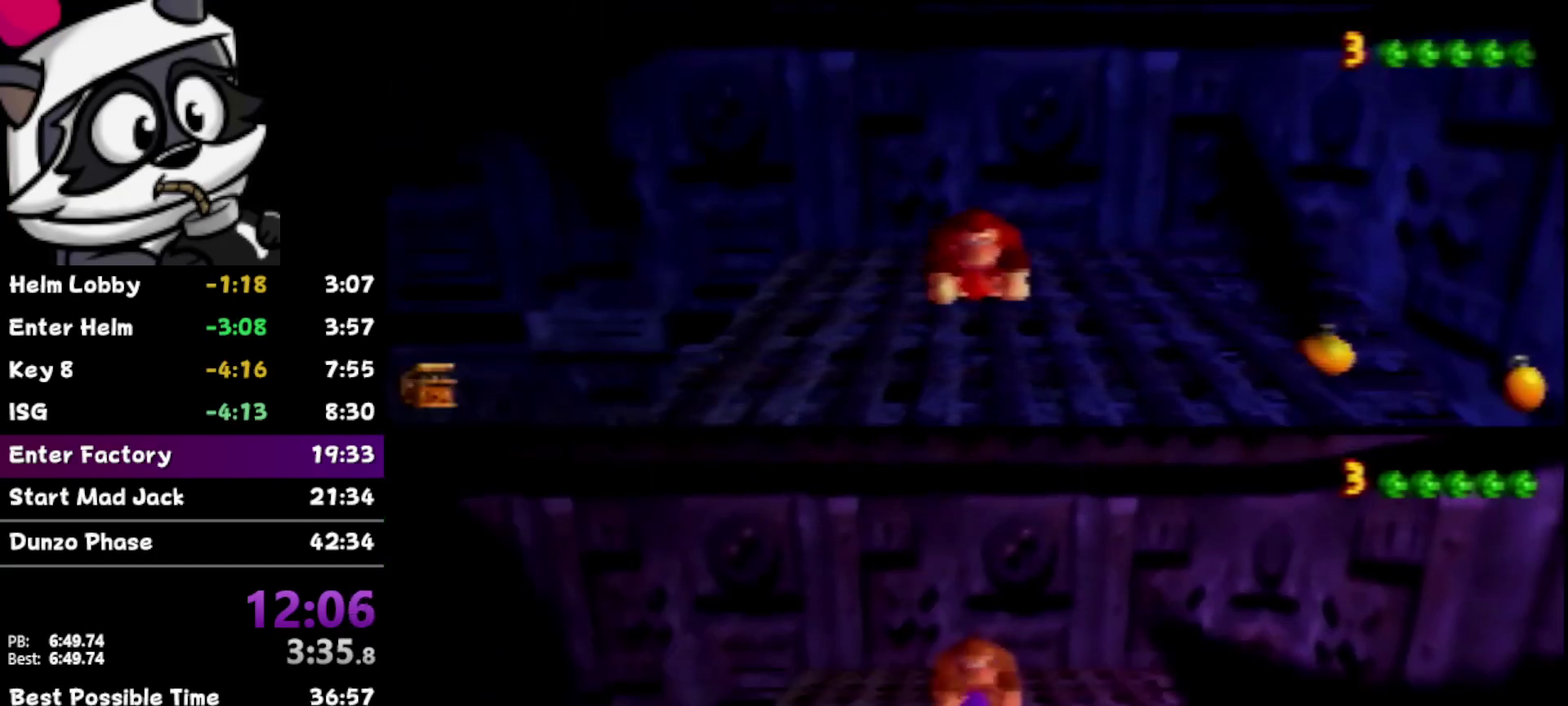
{"buttons": [], "left_stick": "right", "events": [[467, "left_stick", "right"]]}
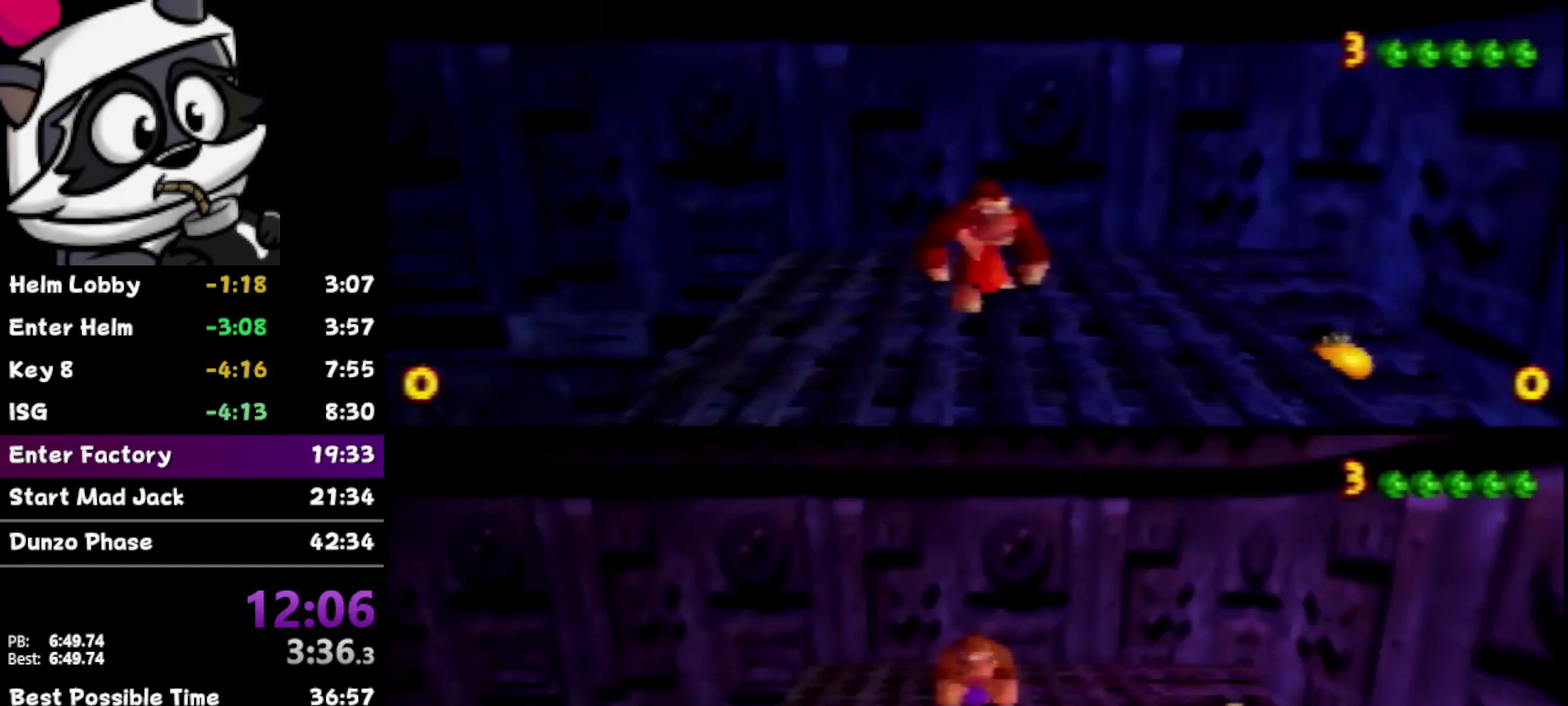
{"buttons": ["C_LEFT"], "left_stick": "up-right", "events": [[117, "C_LEFT", "down"], [233, "C_LEFT", "up"], [267, "left_stick", "up-right"], [300, "C_LEFT", "down"], [400, "C_LEFT", "up"], [483, "C_LEFT", "down"]]}
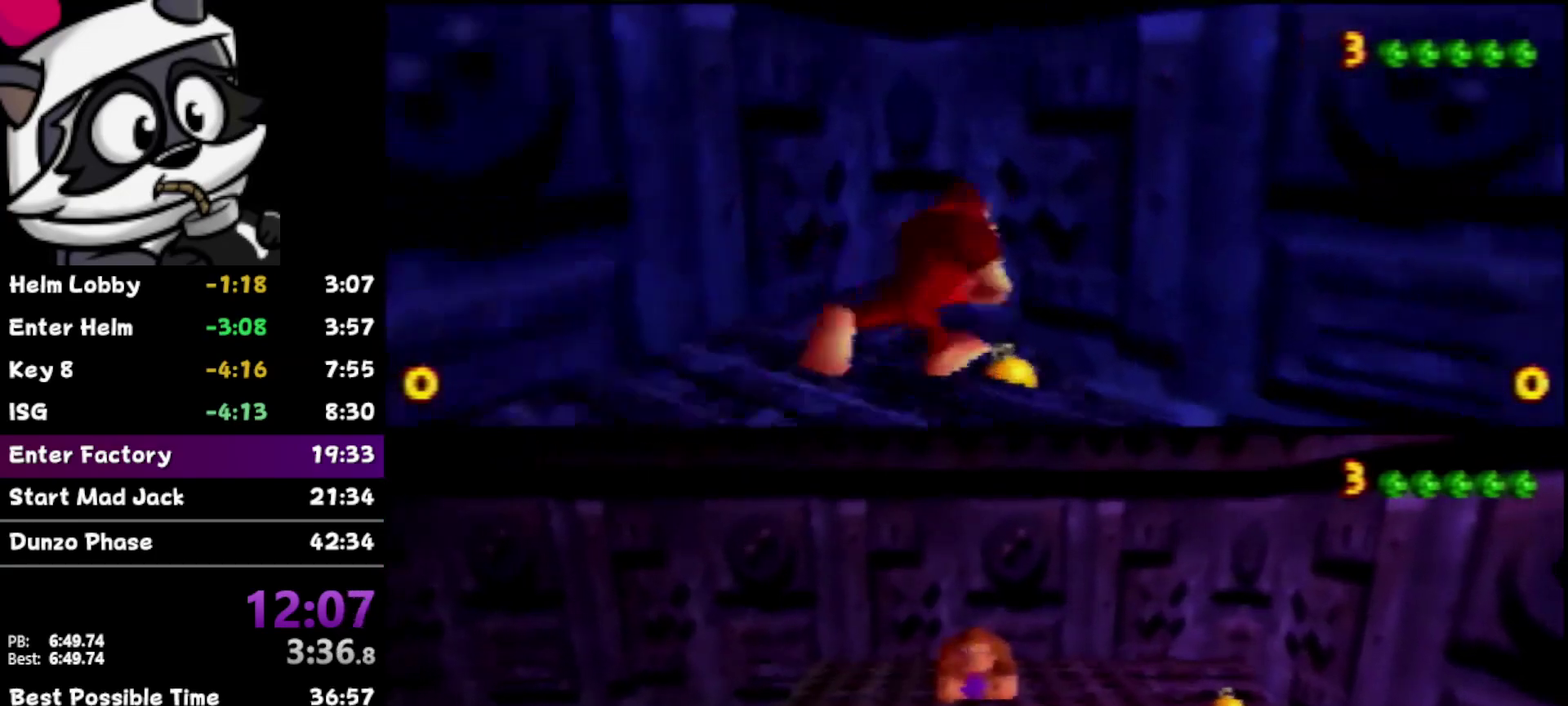
{"buttons": [], "left_stick": "up-left", "events": [[83, "C_LEFT", "up"], [167, "C_LEFT", "down"], [233, "C_LEFT", "up"], [333, "C_LEFT", "down"], [367, "left_stick", "up-left"], [450, "C_LEFT", "up"]]}
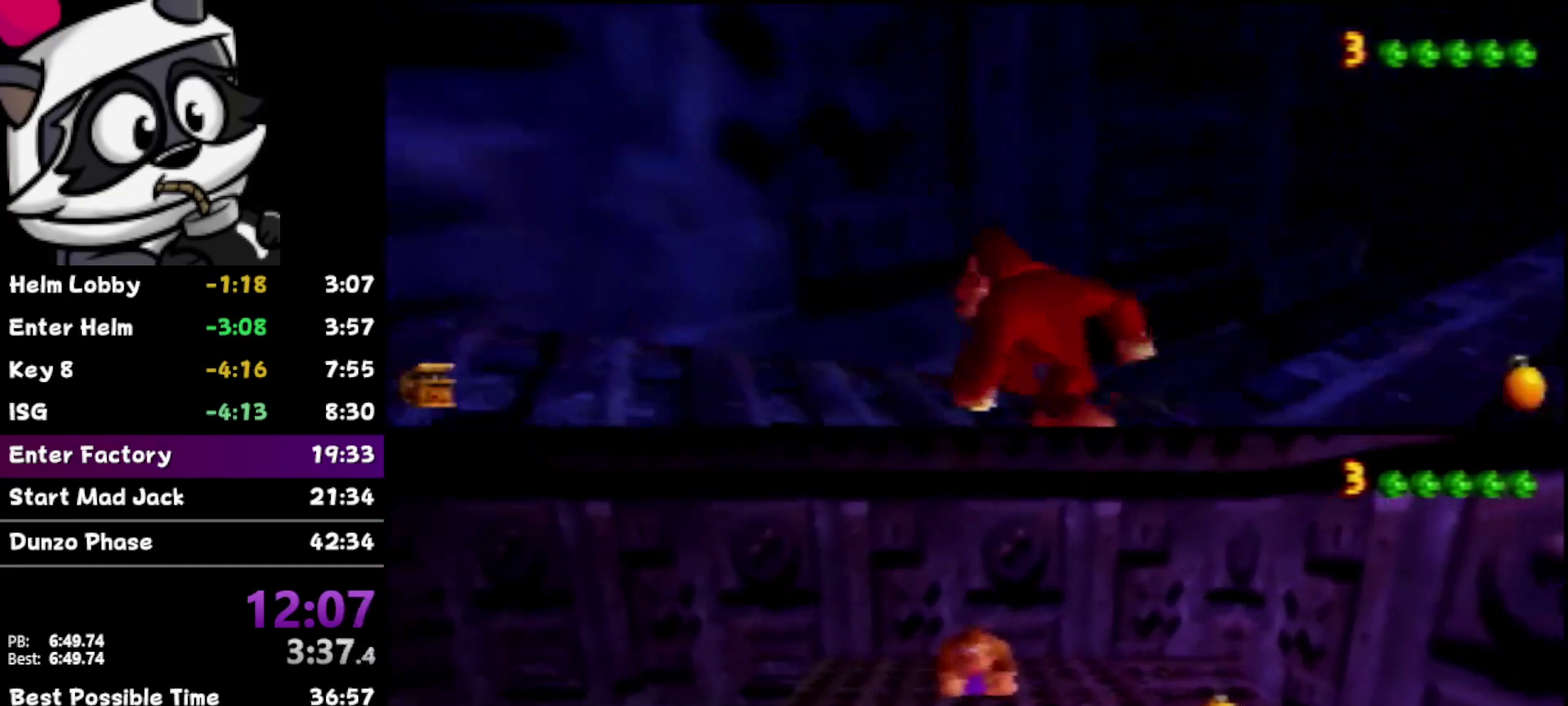
{"buttons": [], "left_stick": "up", "events": [[50, "C_LEFT", "down"], [50, "left_stick", "up"], [117, "left_stick", "up-right"], [150, "C_LEFT", "up"], [217, "C_LEFT", "down"], [283, "left_stick", "up"], [300, "C_LEFT", "up"]]}
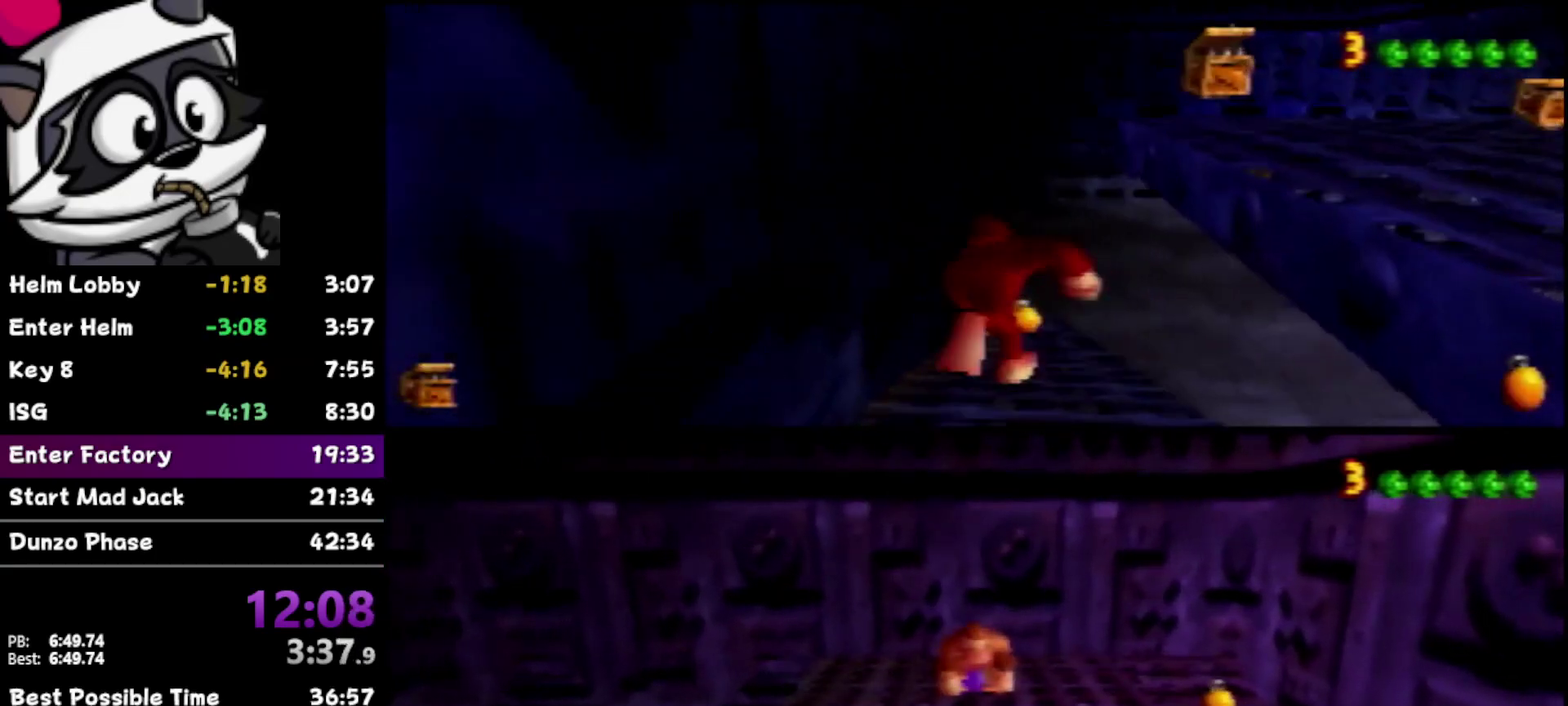
{"buttons": [], "left_stick": "up", "events": [[150, "Z", "down"], [283, "Z", "up"]]}
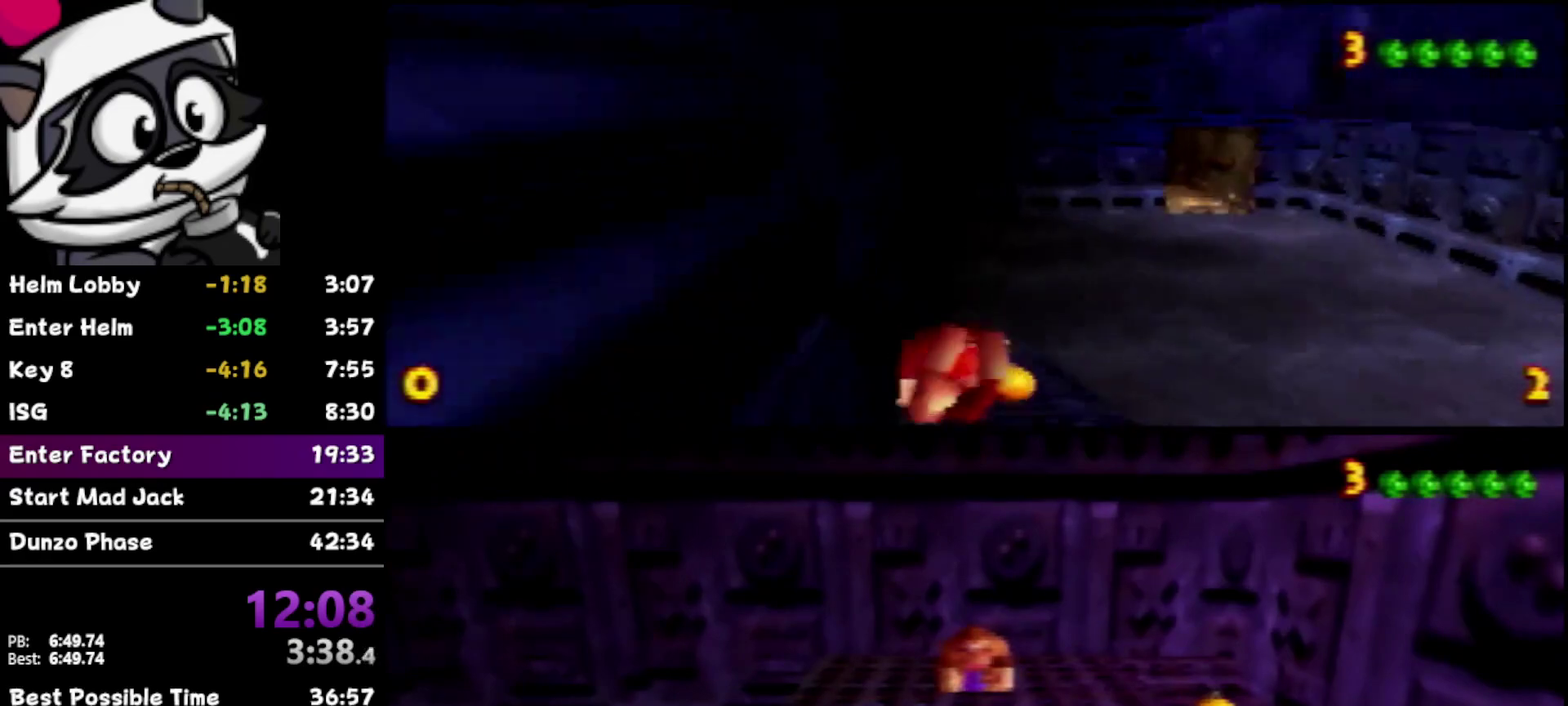
{"buttons": [], "left_stick": "up-right", "events": [[500, "left_stick", "up-right"]]}
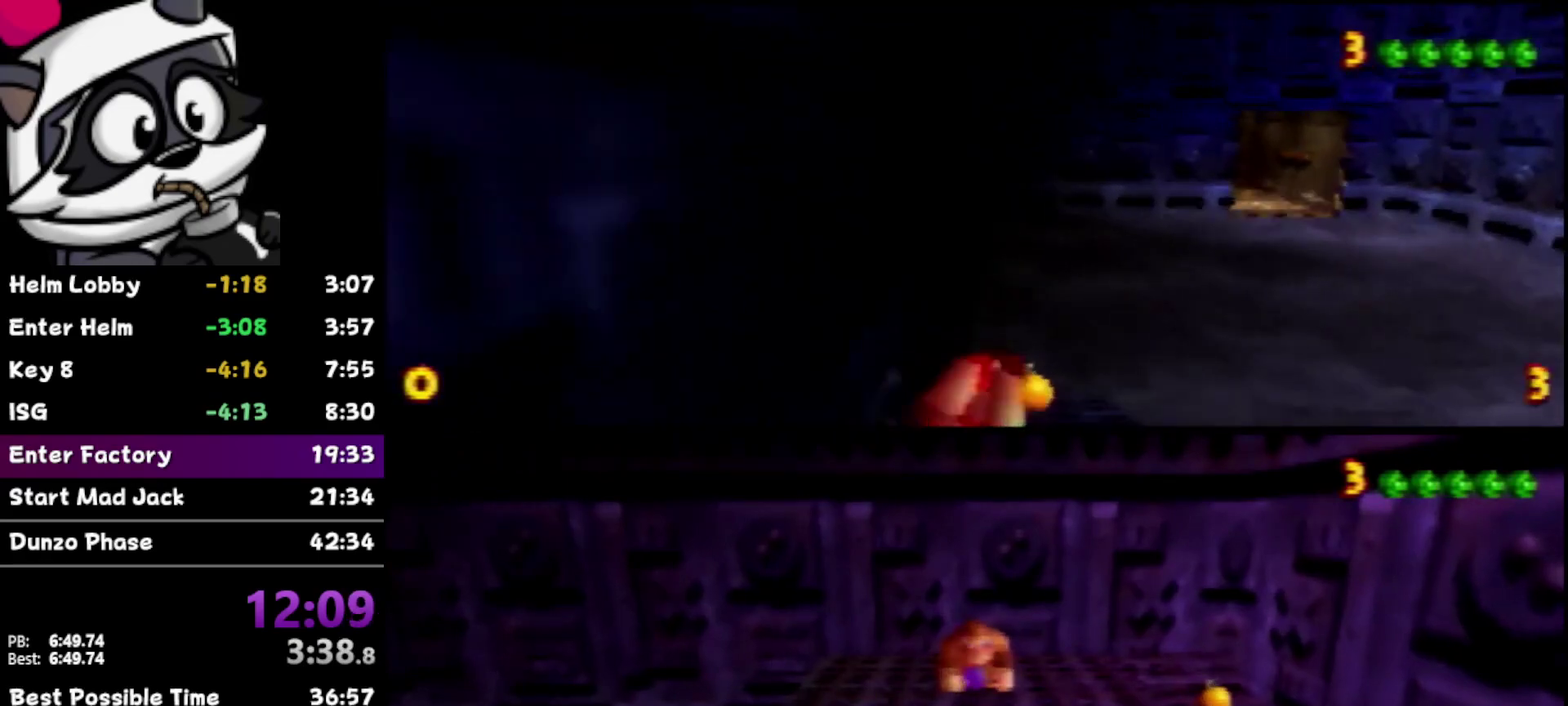
{"buttons": [], "left_stick": "up", "events": [[83, "left_stick", "up"]]}
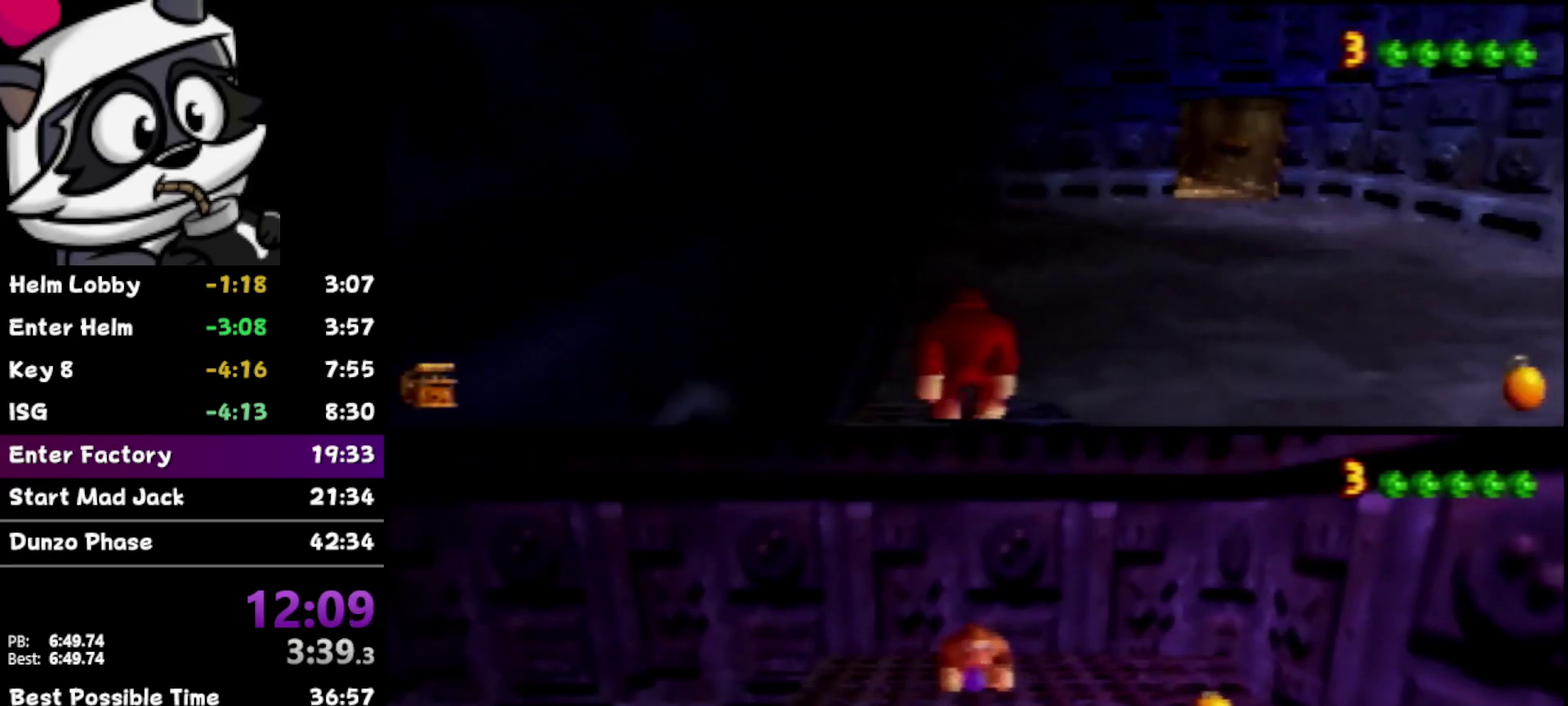
{"buttons": [], "left_stick": "up-right", "events": [[150, "left_stick", "up-right"], [233, "Z", "down"], [450, "Z", "up"]]}
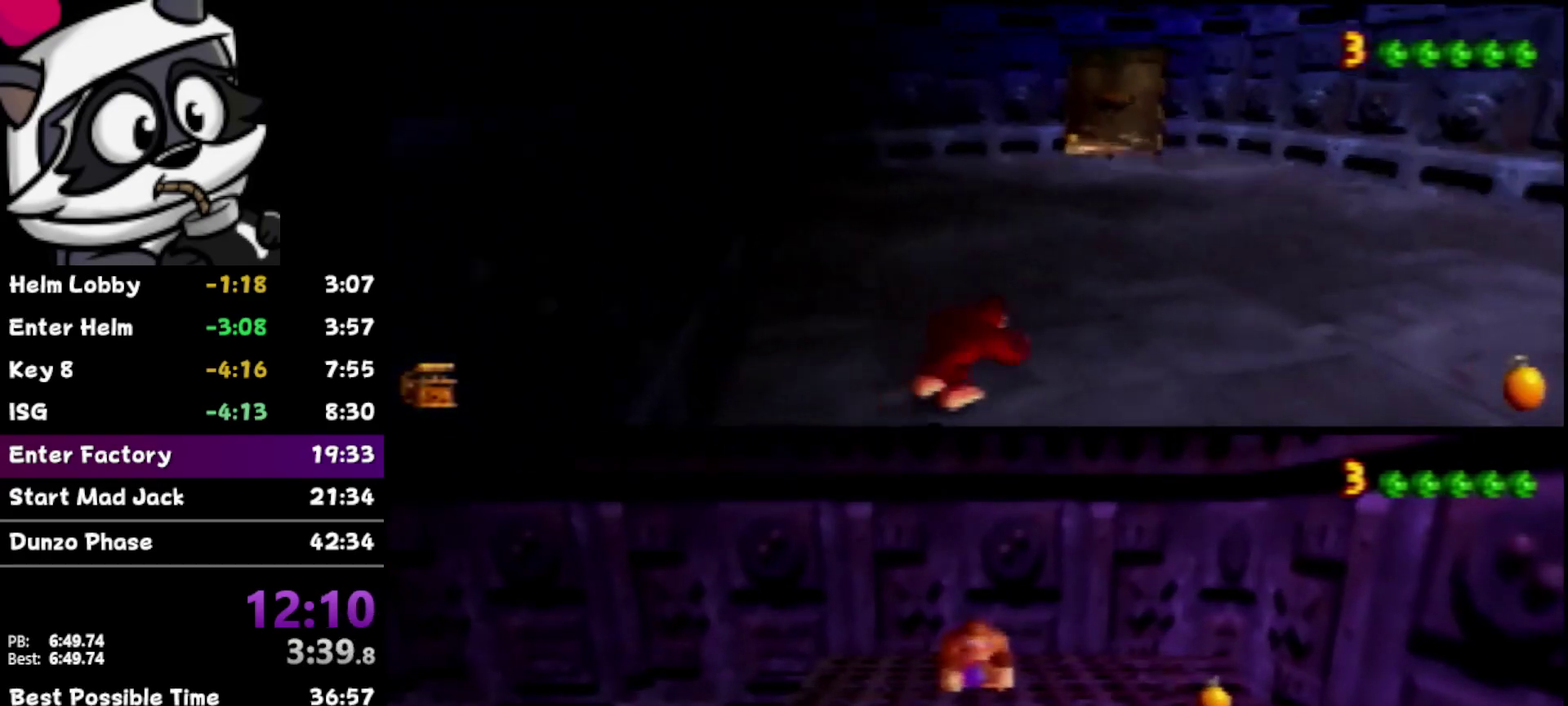
{"buttons": [], "left_stick": "up", "events": [[150, "left_stick", "up"]]}
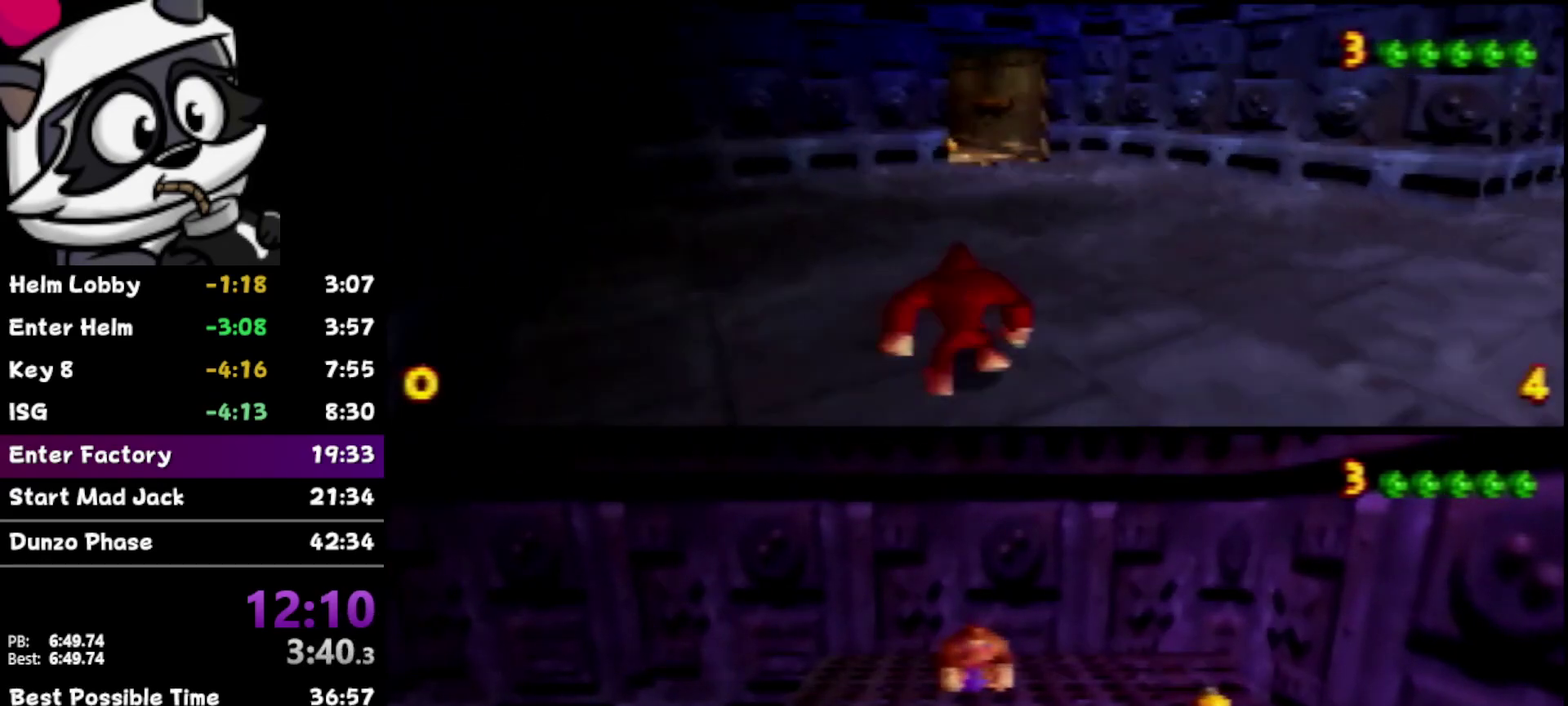
{"buttons": [], "left_stick": "up", "events": []}
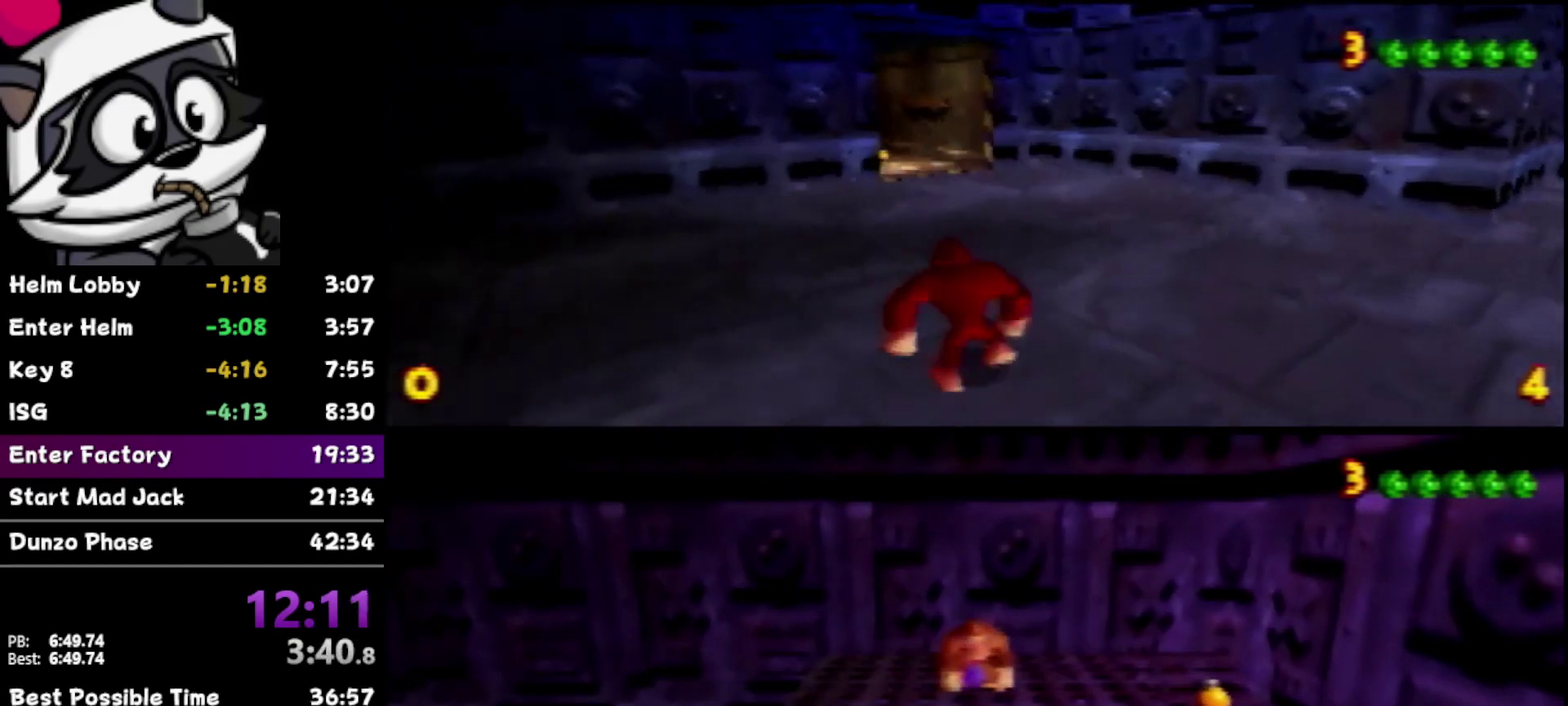
{"buttons": [], "left_stick": "up", "events": [[133, "Z", "down"], [333, "Z", "up"]]}
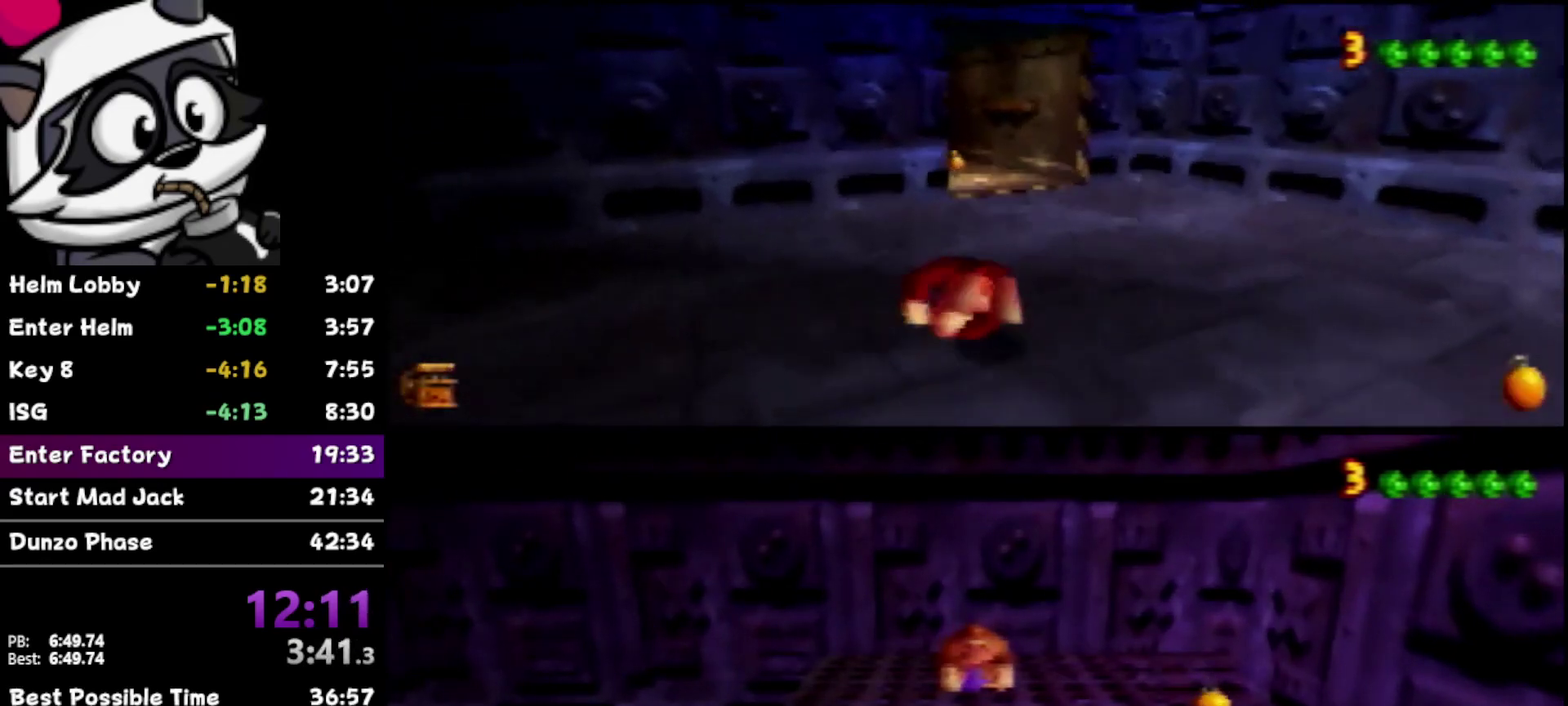
{"buttons": [], "left_stick": "up", "events": []}
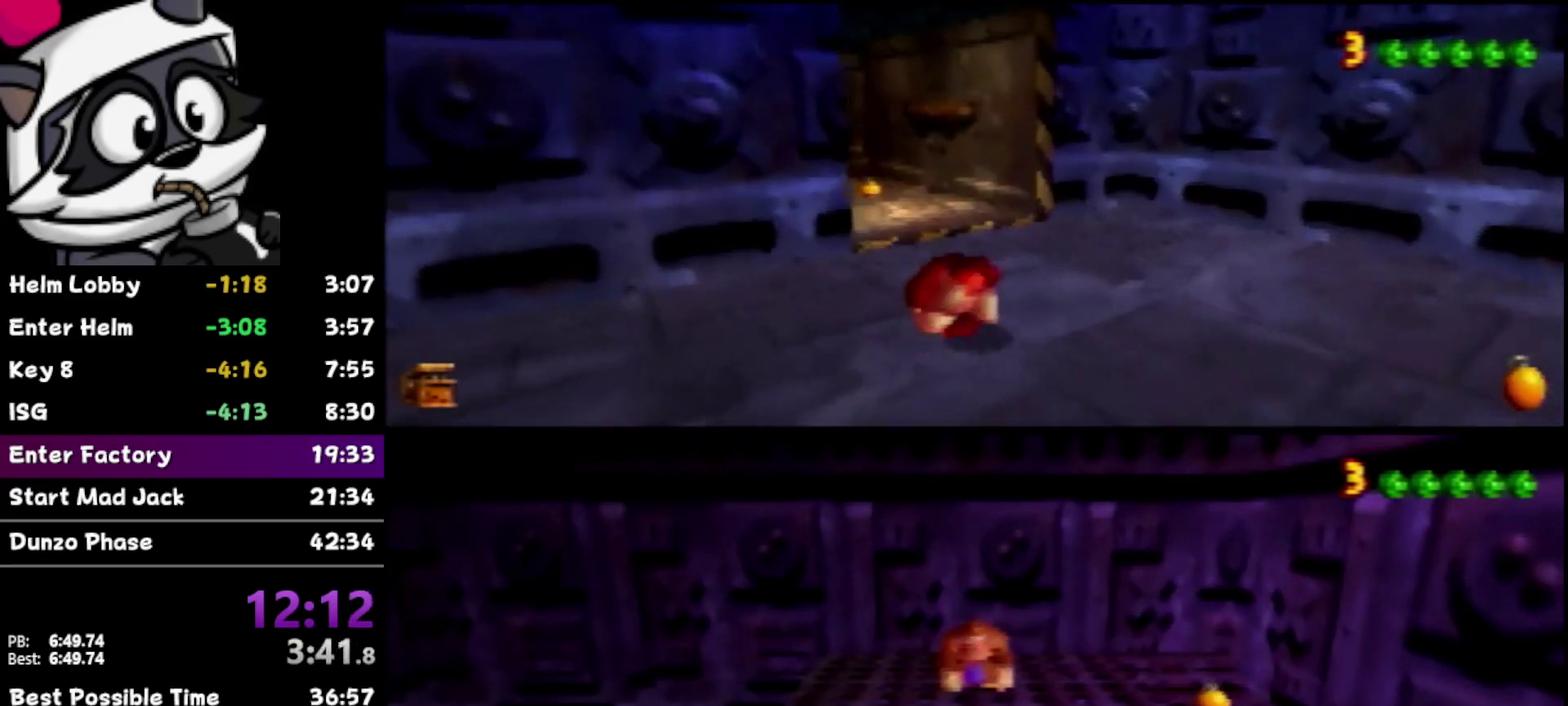
{"buttons": [], "left_stick": "up", "events": []}
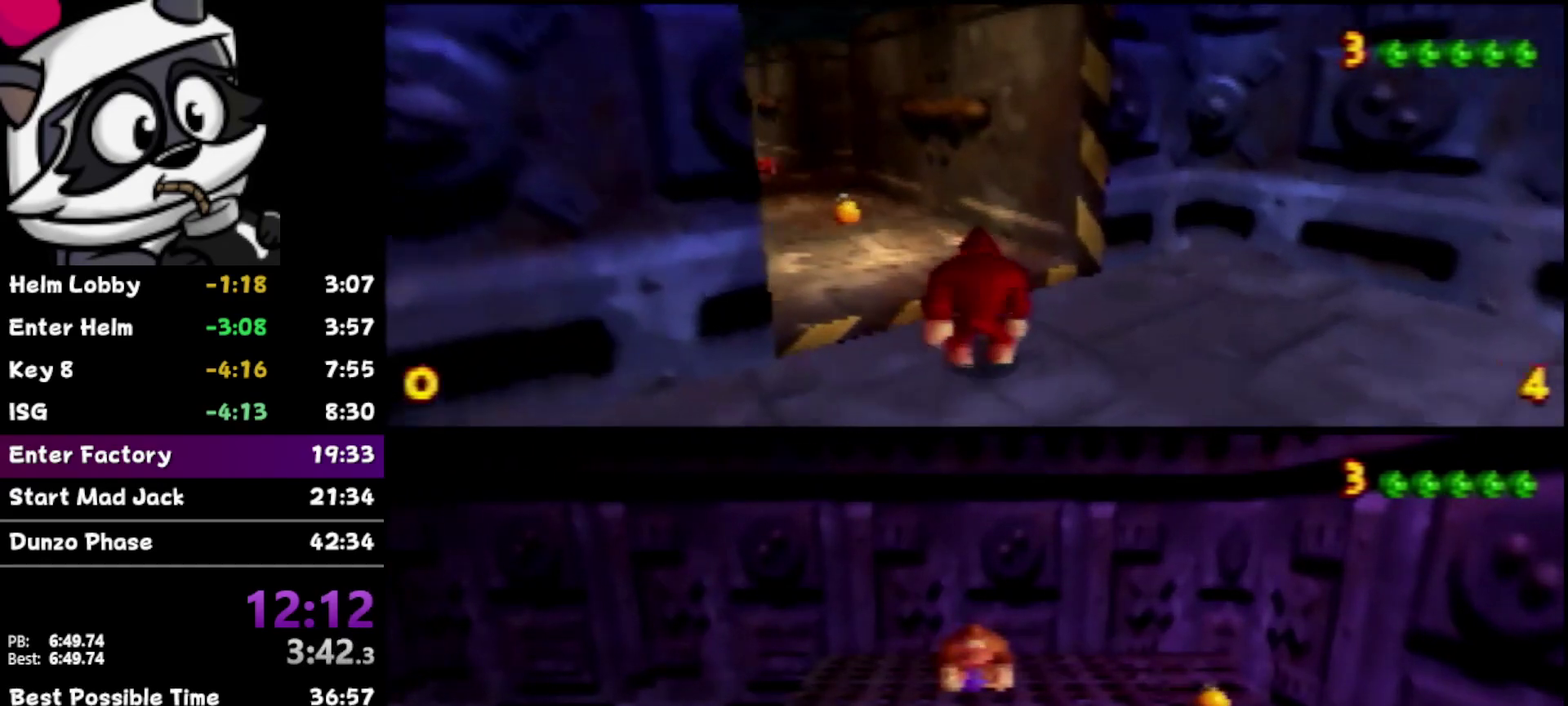
{"buttons": [], "left_stick": "up", "events": [[267, "Z", "down"], [300, "left_stick", "up-left"], [400, "Z", "up"], [467, "left_stick", "up"]]}
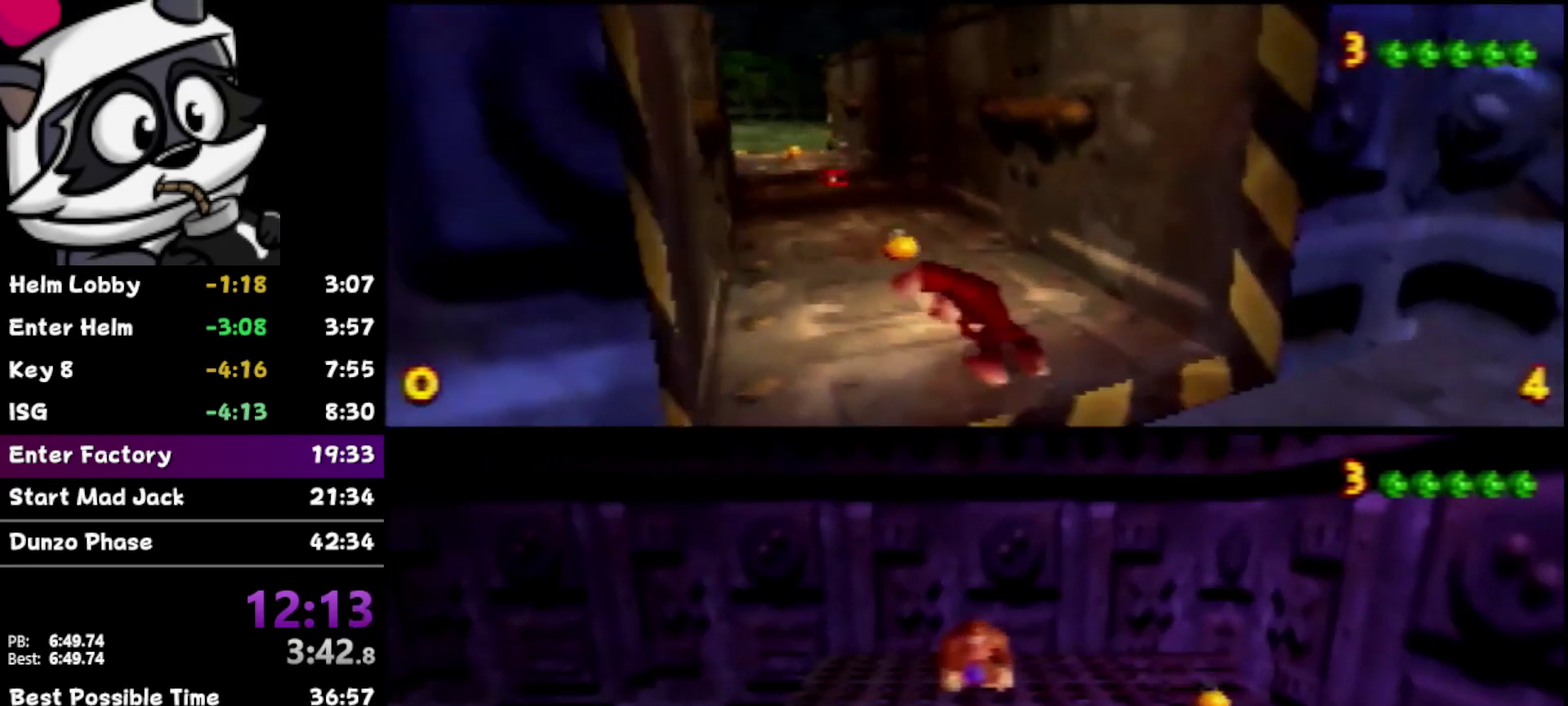
{"buttons": [], "left_stick": "up-left", "events": [[267, "left_stick", "up-left"]]}